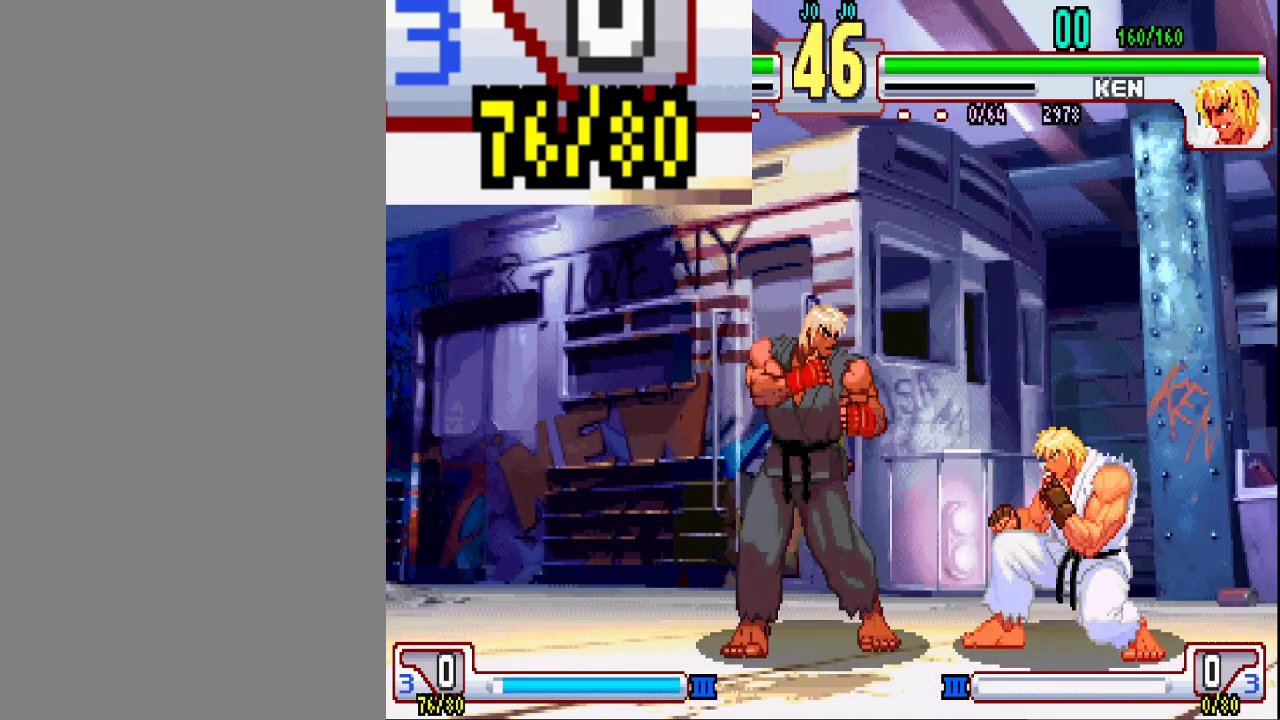
Gameplay with a controller (arcade stick); each line is a JSON object with the inputs held at the frame after it (dt_ms = milliseconds from this image to that frame). "events" lists button and stick changes between this image and that frame as [ms after this image, input, new state], when the widget could be followed in between. This overlay highlights the sticks when they move; stick clicks (L3) are not distinguishable. Not read: L3 R3.
{"dt_ms": 500, "buttons": ["L2"], "left_stick": "center", "events": []}
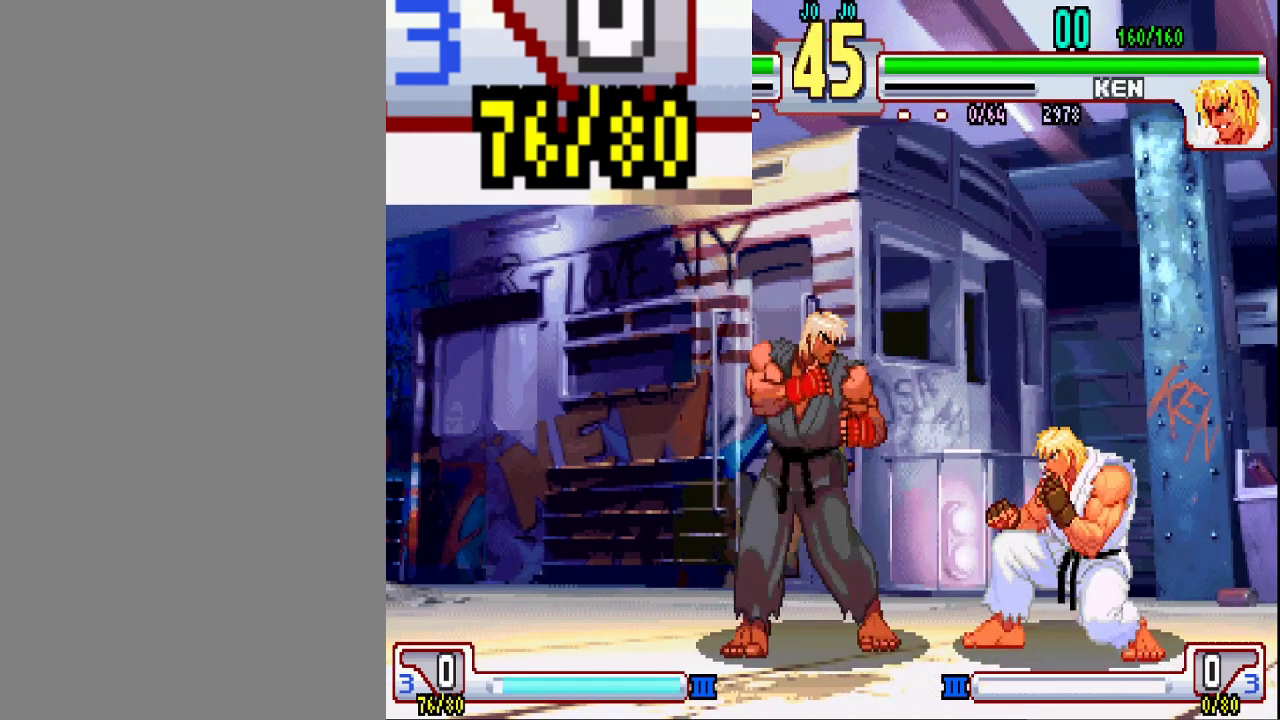
{"dt_ms": 400, "buttons": [], "left_stick": "center", "events": [[400, "L2", "up"]]}
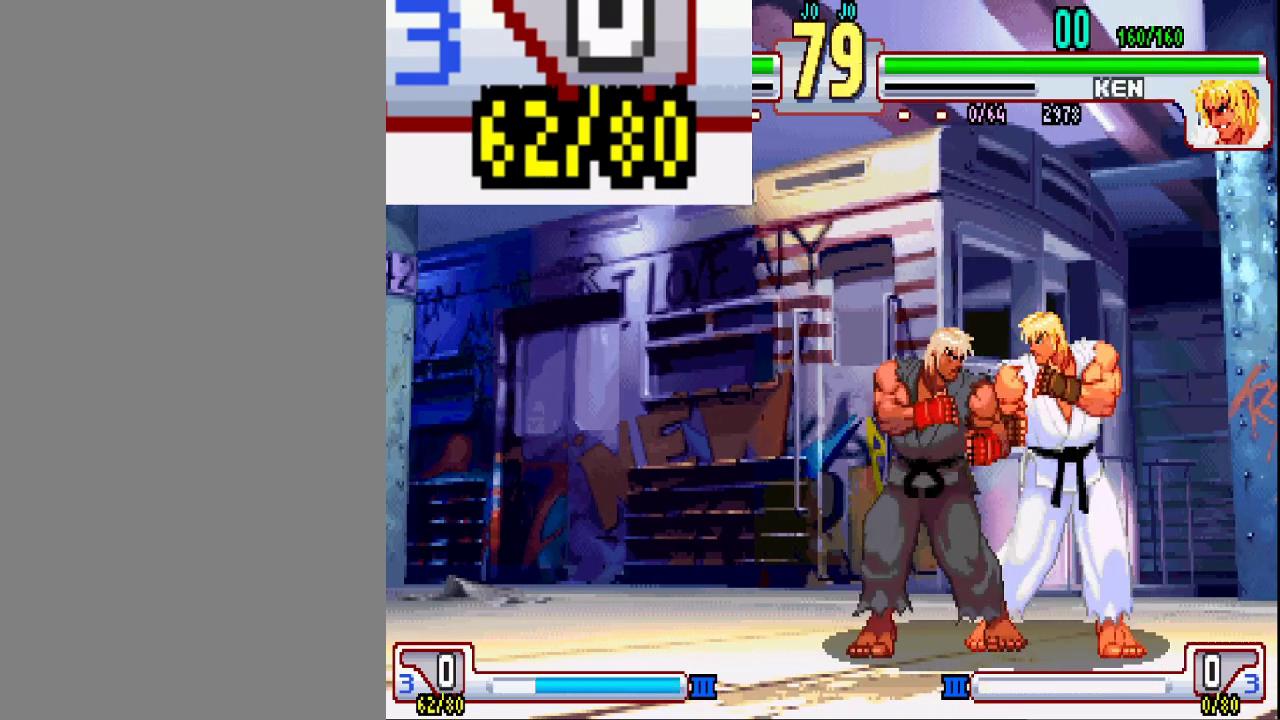
{"dt_ms": 600, "buttons": [], "left_stick": "center", "events": []}
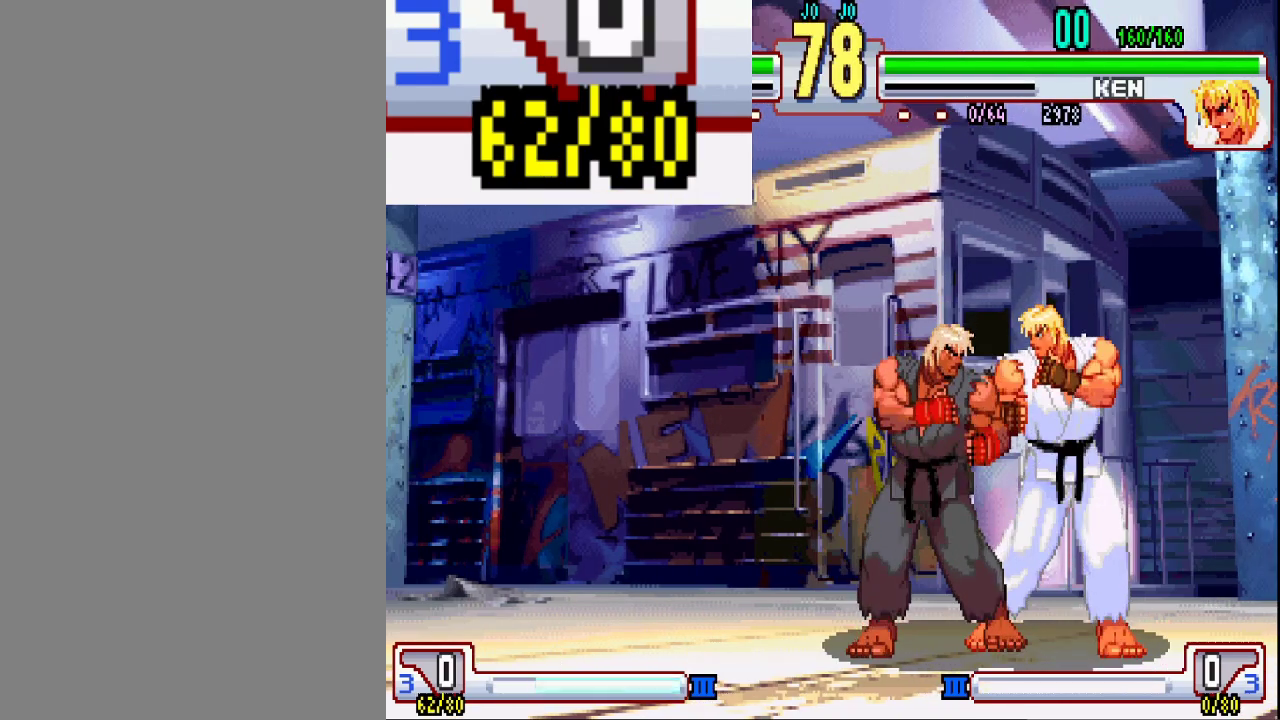
{"dt_ms": 500, "buttons": [], "left_stick": "center", "events": []}